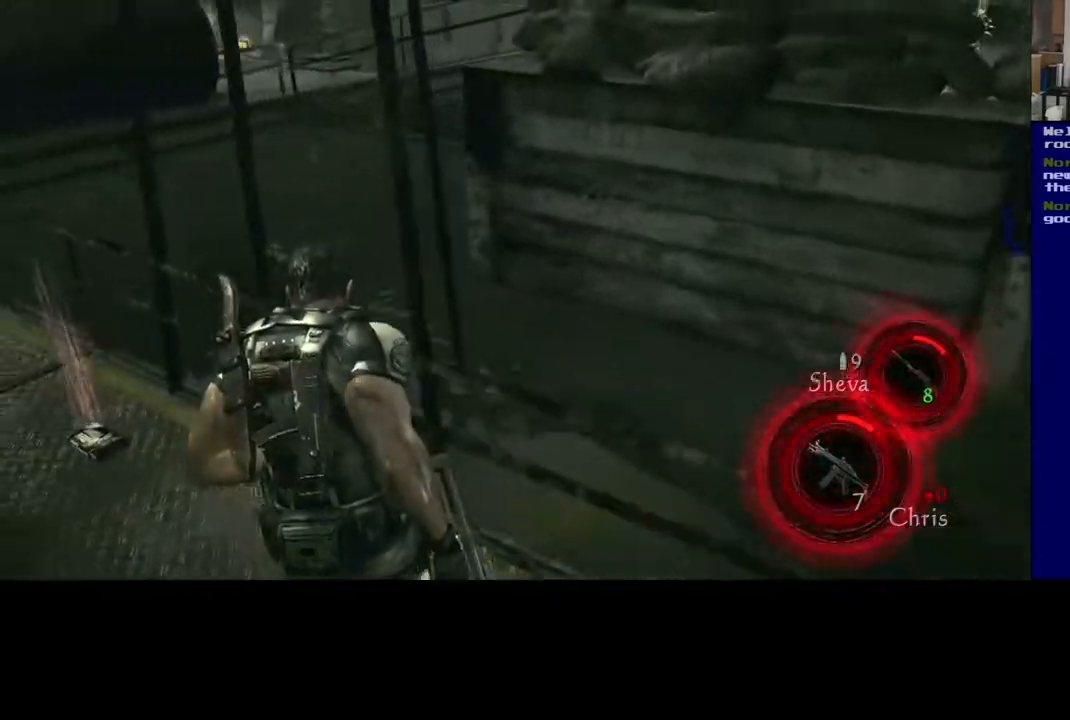
Gameplay with a controller (Xbox layout); each line is a JSON object with the inputs held at the frame after it. "events" lists button and stick changes between this image and that frame as [ms after this image, input, new state], when the widget could be followed in between. Not read: X.
{"buttons": [], "left_stick": "up-left", "right_stick": "center", "events": [[83, "L3", "up"], [100, "right_stick", "up-left"], [350, "right_stick", "center"], [400, "left_stick", "up-left"]]}
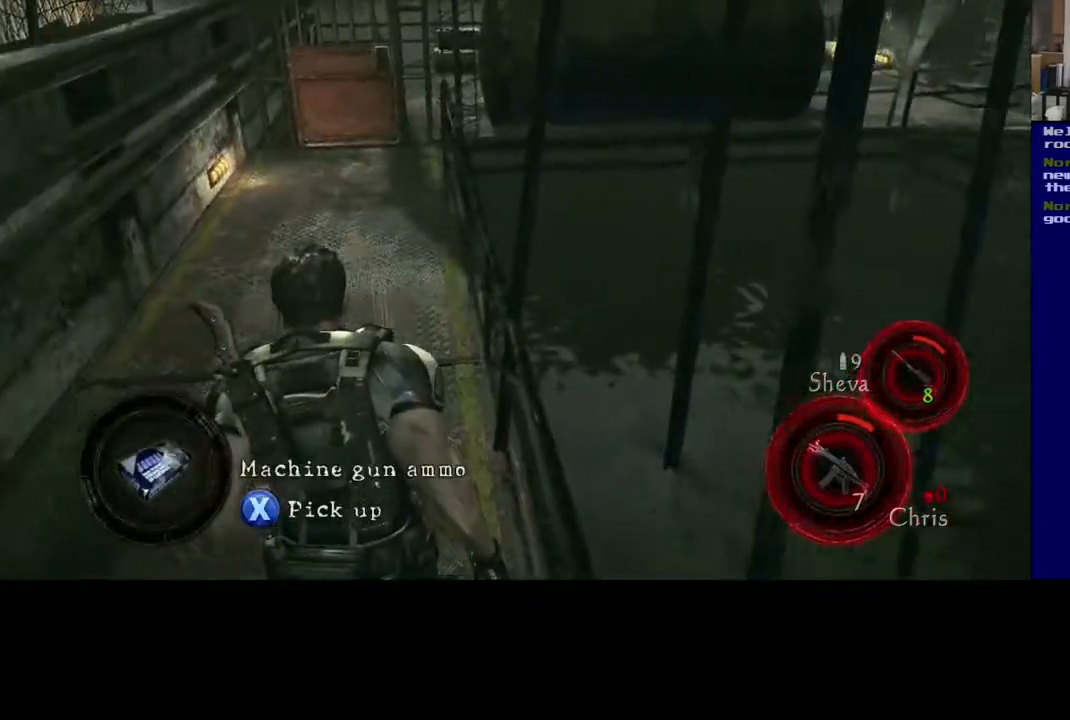
{"buttons": [], "left_stick": "center", "right_stick": "center", "events": [[167, "left_stick", "center"], [317, "left_stick", "up"], [450, "left_stick", "center"]]}
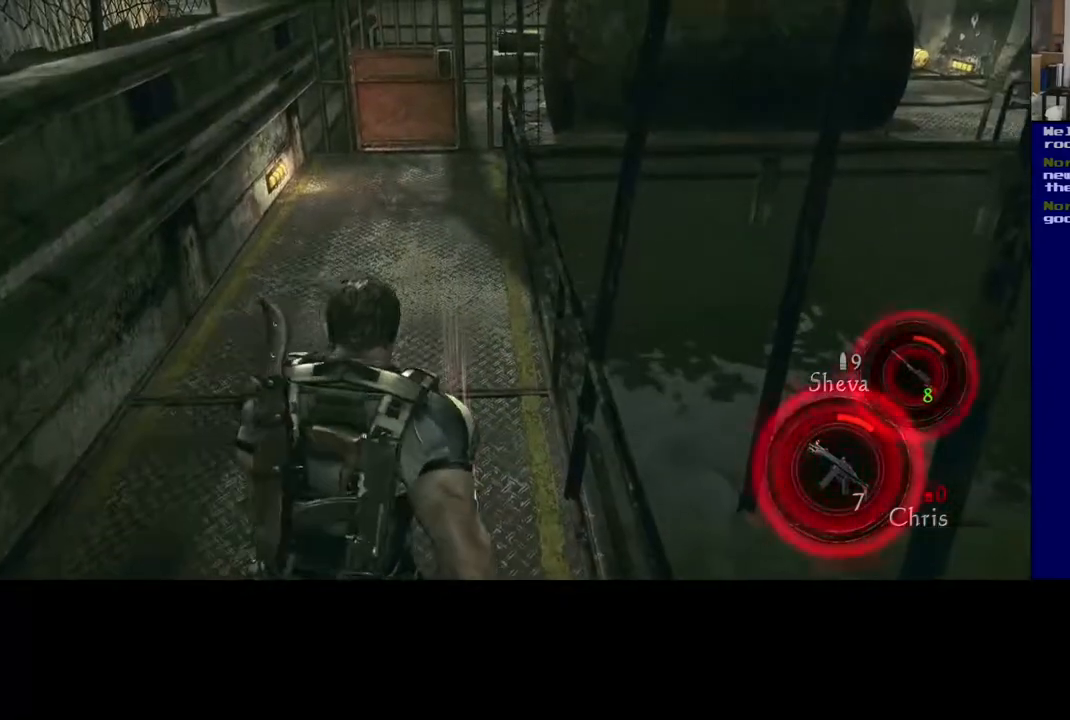
{"buttons": [], "left_stick": "center", "right_stick": "center", "events": []}
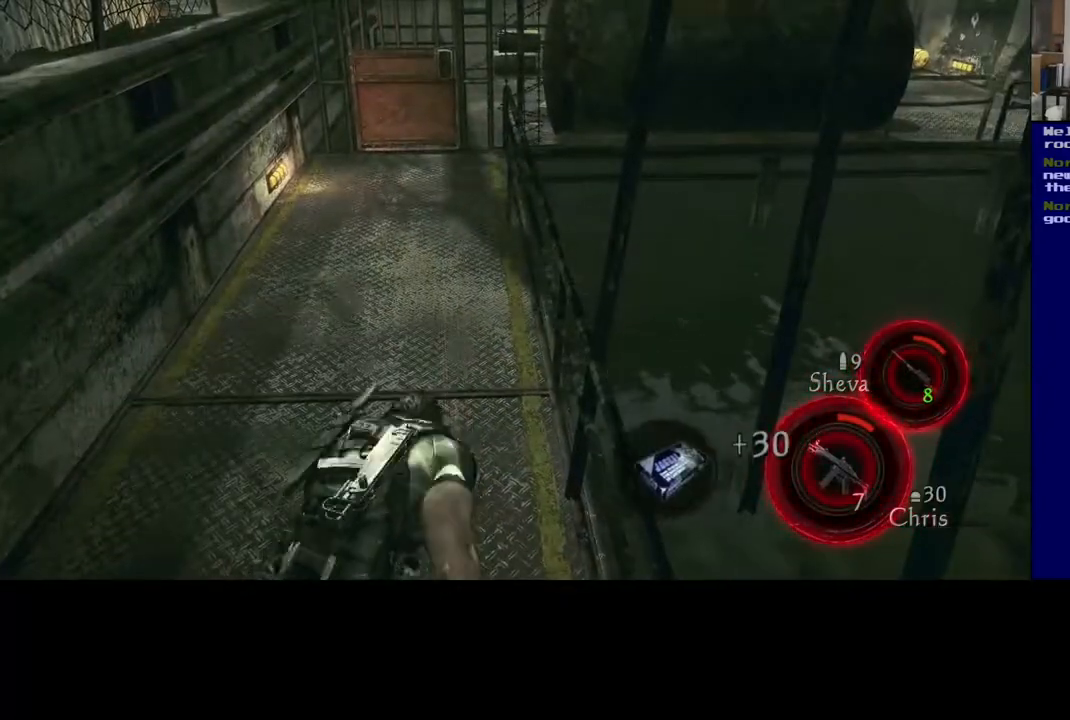
{"buttons": ["L3"], "left_stick": "up", "right_stick": "up-left", "events": [[267, "left_stick", "up"], [417, "L3", "down"], [417, "right_stick", "up-left"]]}
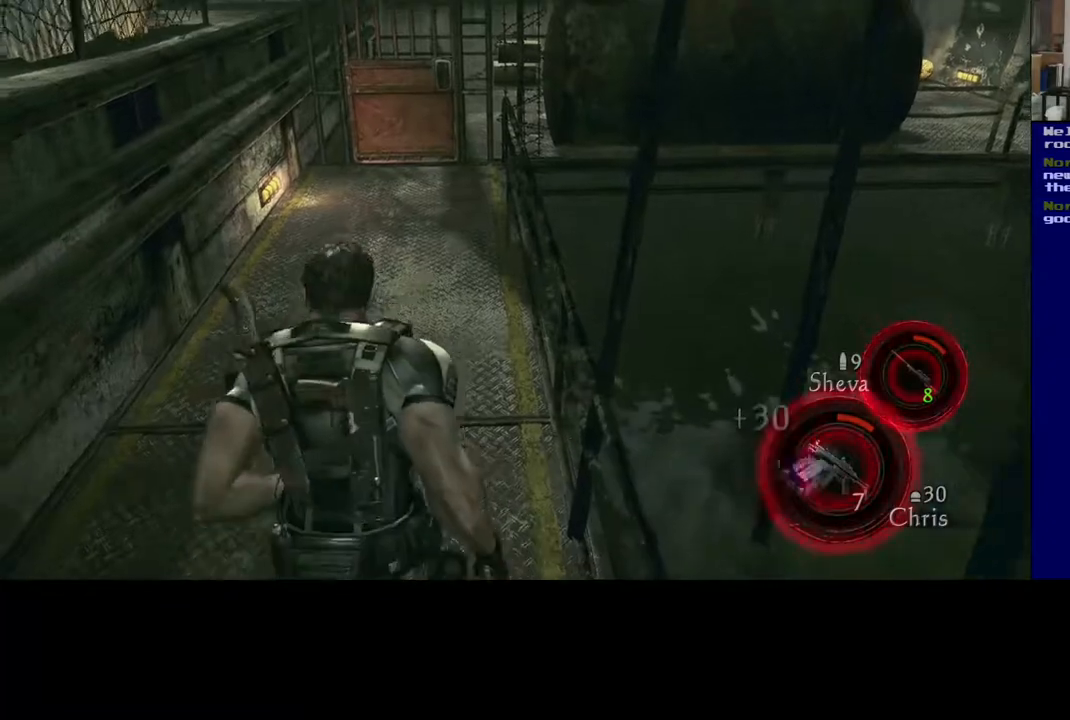
{"buttons": ["L3"], "left_stick": "up", "right_stick": "center", "events": [[150, "right_stick", "center"]]}
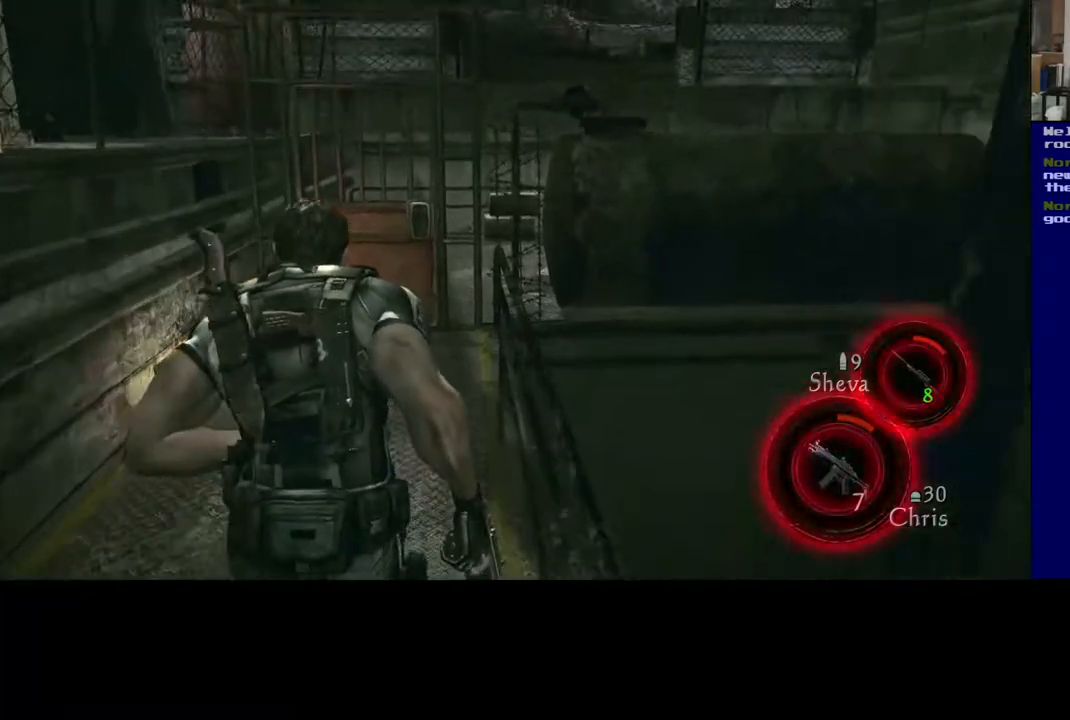
{"buttons": ["L3"], "left_stick": "up", "right_stick": "center", "events": [[317, "right_stick", "down-left"], [500, "right_stick", "center"]]}
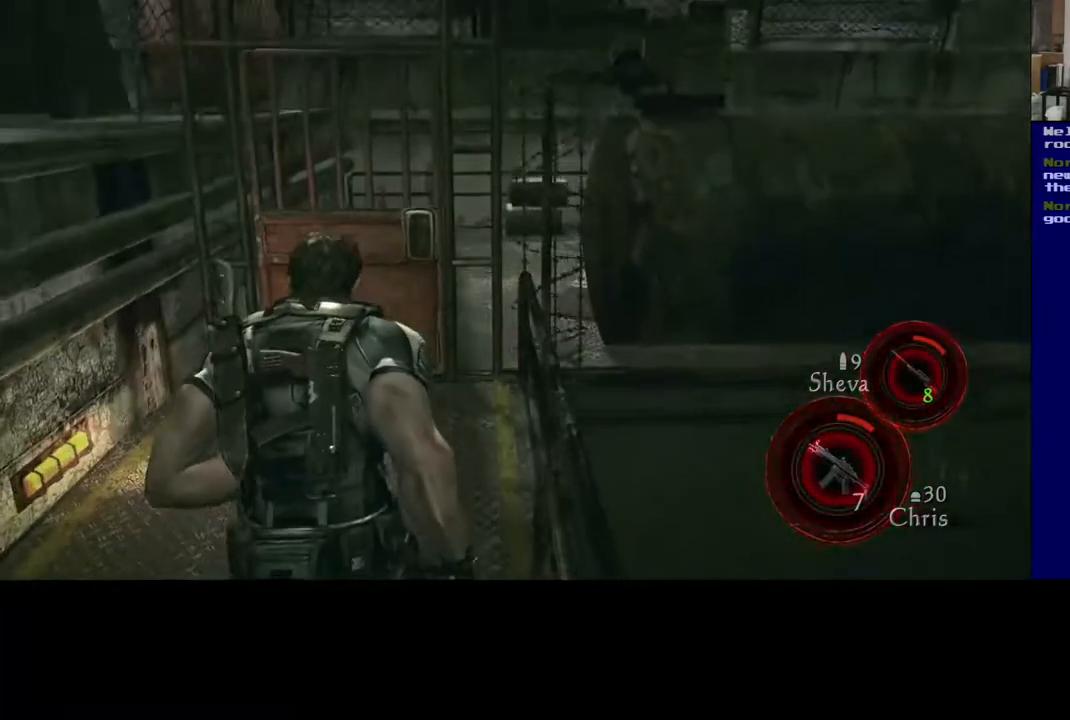
{"buttons": ["L3"], "left_stick": "up", "right_stick": "center", "events": []}
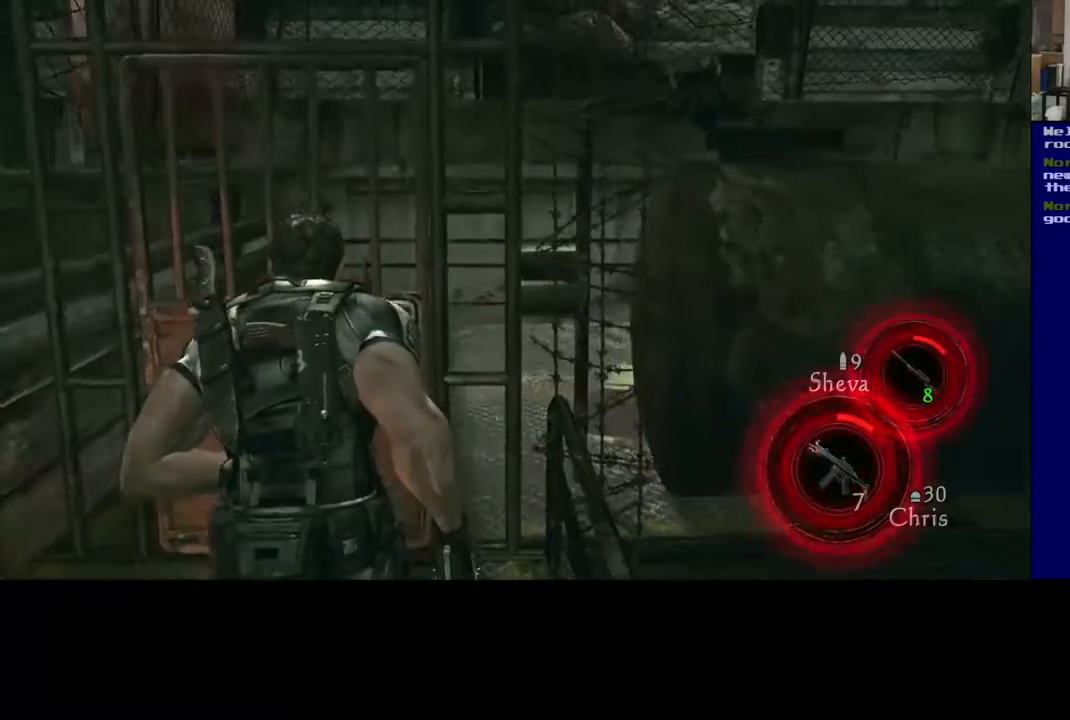
{"buttons": [], "left_stick": "up", "right_stick": "center", "events": [[33, "right_stick", "down-left"], [283, "right_stick", "center"], [383, "L3", "up"]]}
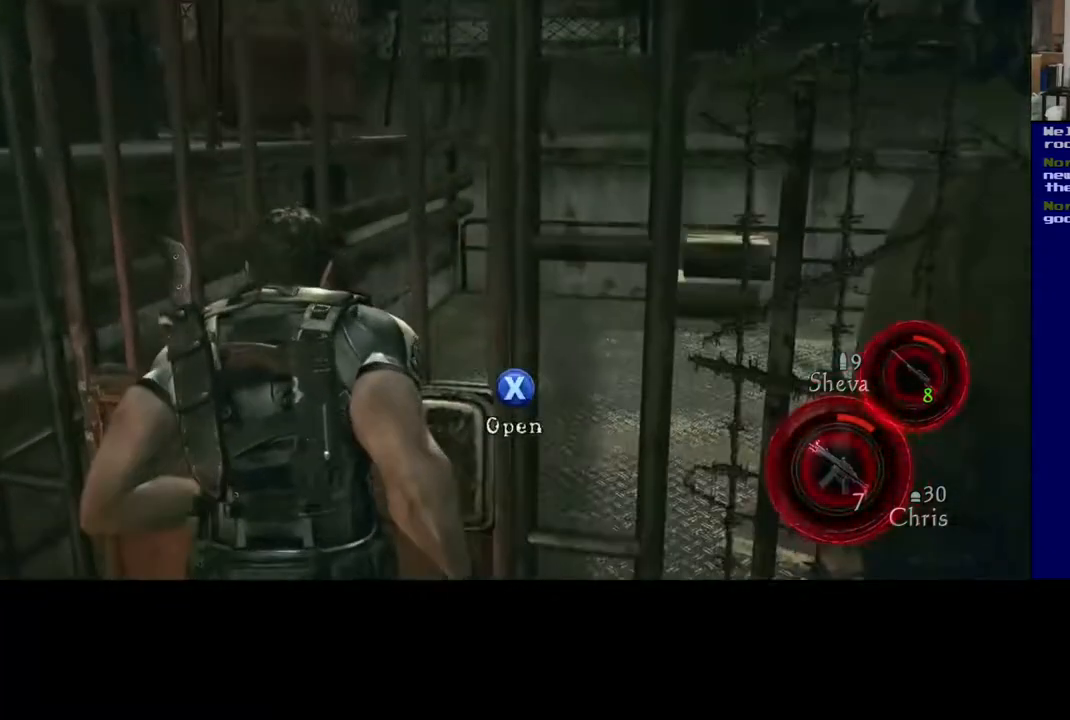
{"buttons": [], "left_stick": "center", "right_stick": "center", "events": [[333, "left_stick", "center"]]}
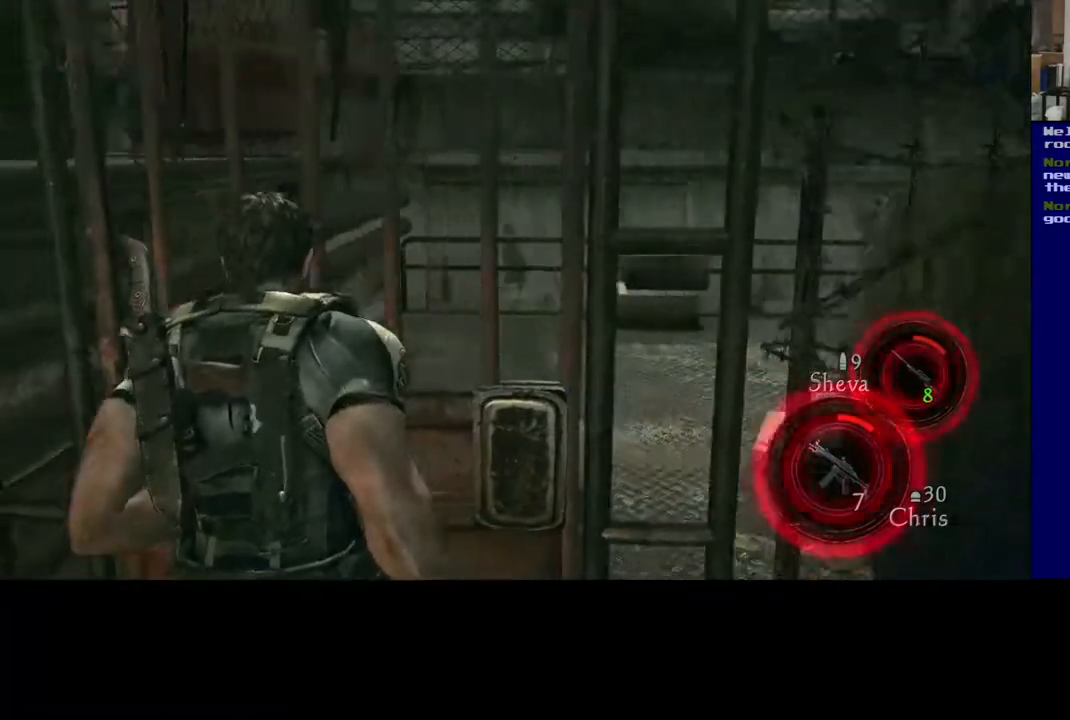
{"buttons": [], "left_stick": "center", "right_stick": "center", "events": []}
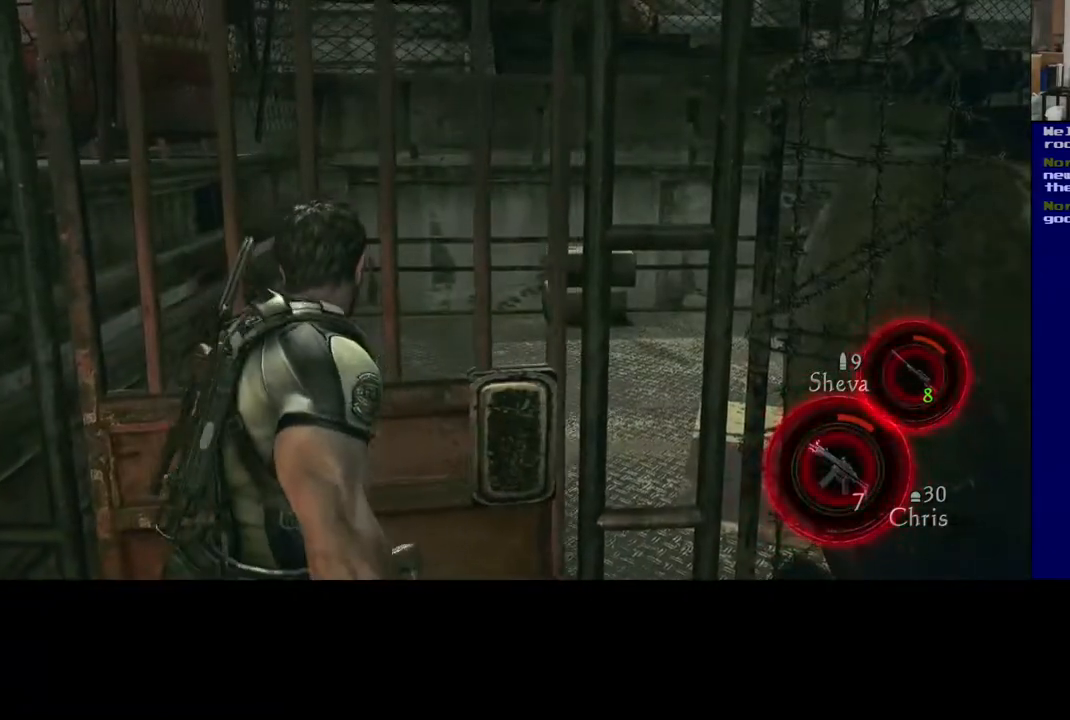
{"buttons": [], "left_stick": "up", "right_stick": "center", "events": [[300, "left_stick", "up"]]}
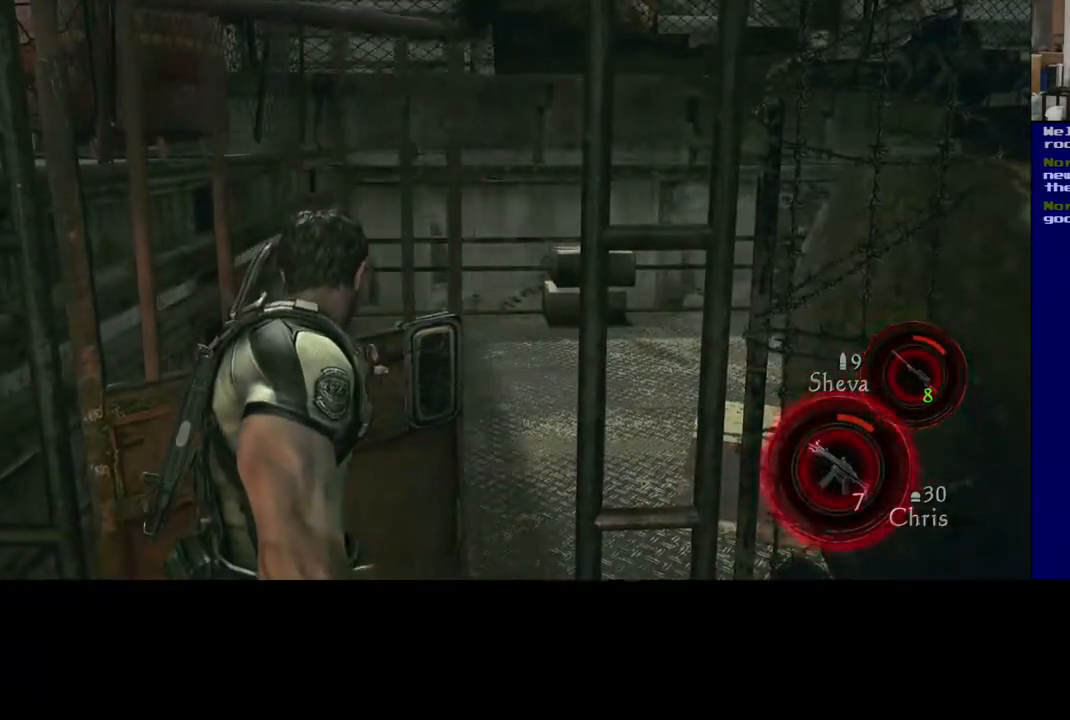
{"buttons": [], "left_stick": "up", "right_stick": "center", "events": [[17, "right_stick", "down-right"], [317, "right_stick", "up-right"], [367, "right_stick", "center"]]}
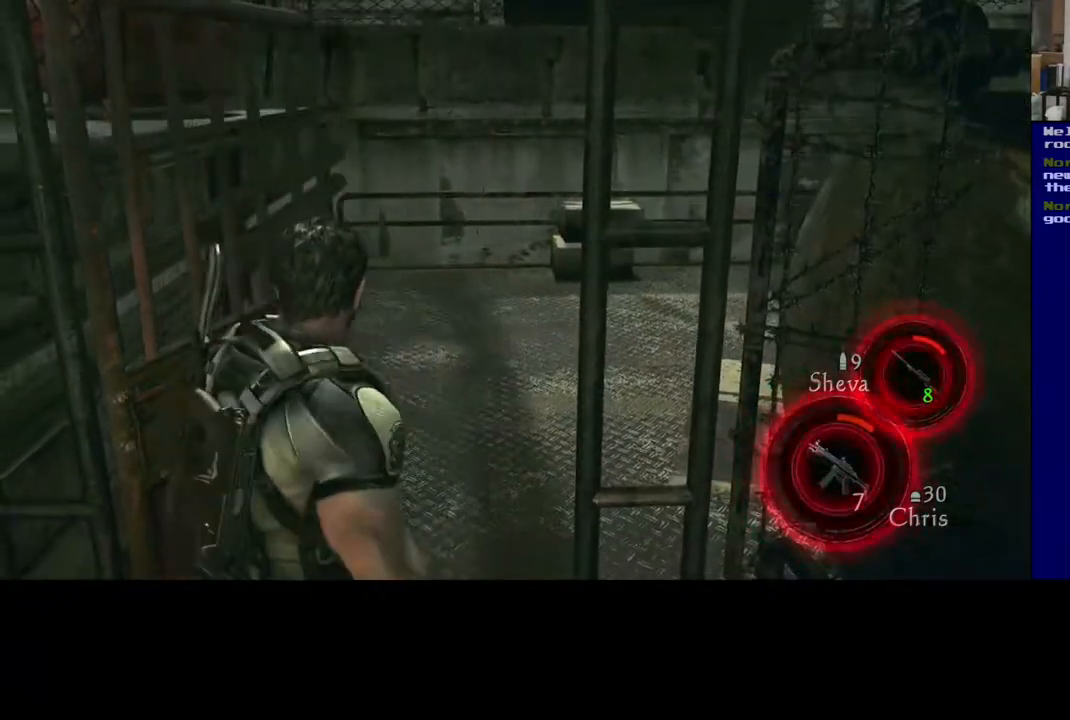
{"buttons": [], "left_stick": "up", "right_stick": "center"}
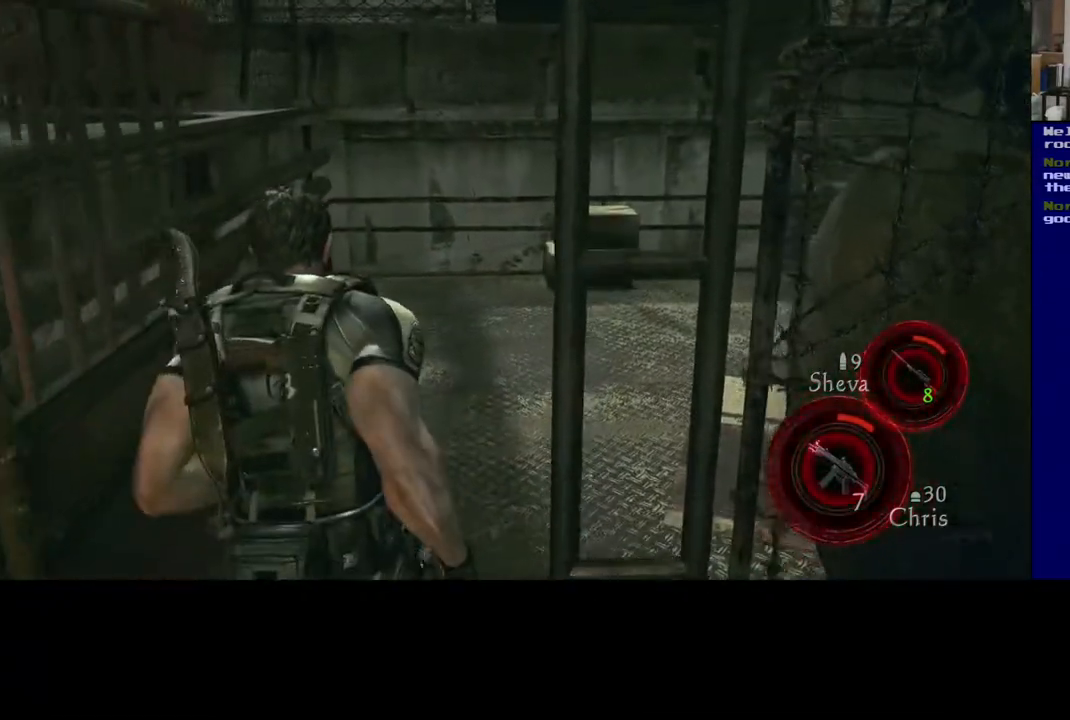
{"buttons": ["L3"], "left_stick": "up", "right_stick": "right", "events": [[200, "L3", "down"], [467, "right_stick", "right"]]}
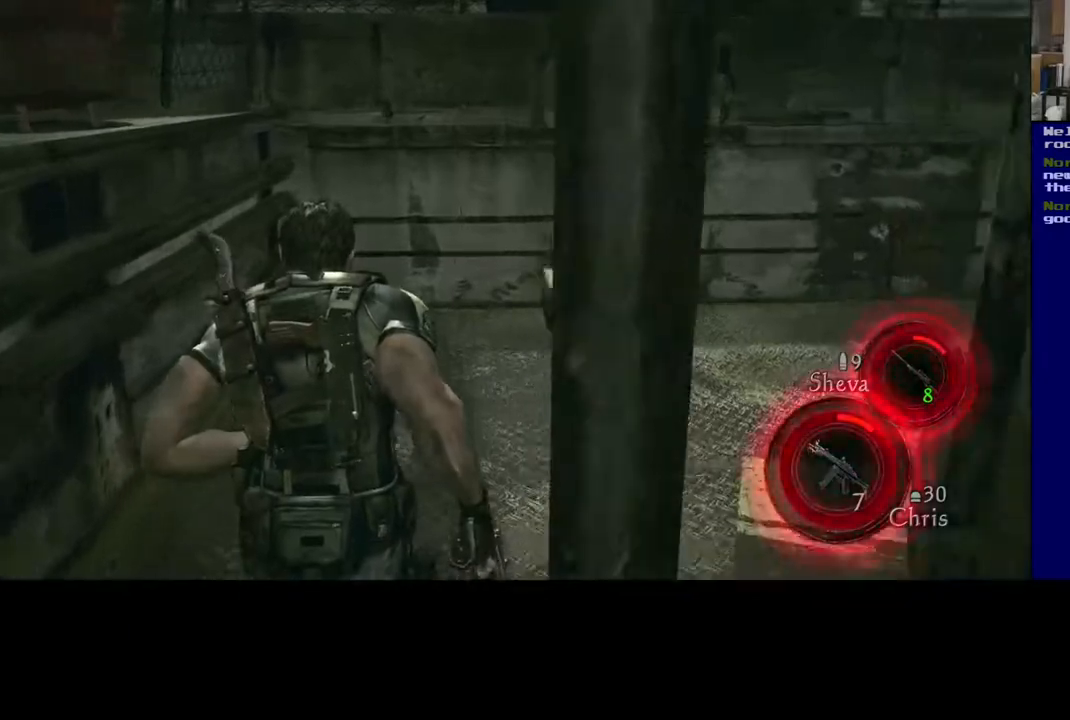
{"buttons": [], "left_stick": "up-left", "right_stick": "right", "events": [[233, "L3", "up"], [233, "left_stick", "up-left"]]}
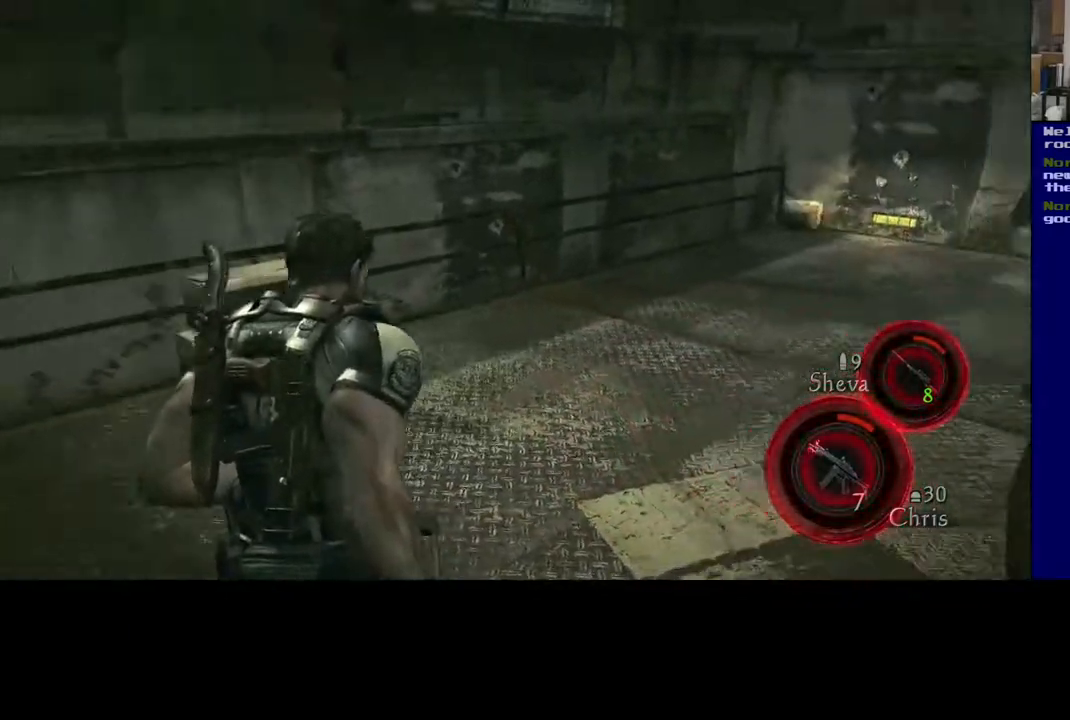
{"buttons": [], "left_stick": "up-left", "right_stick": "up-left", "events": [[17, "left_stick", "up"], [283, "left_stick", "up-left"], [333, "right_stick", "center"], [483, "right_stick", "up-left"]]}
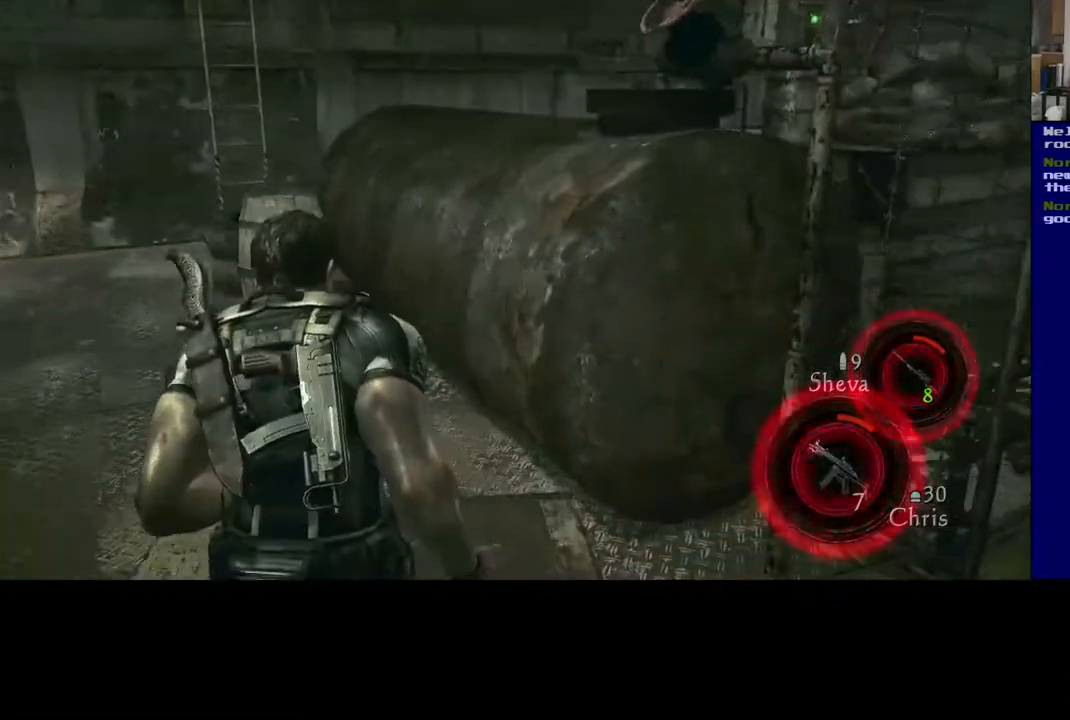
{"buttons": ["L3"], "left_stick": "up", "right_stick": "right", "events": [[217, "left_stick", "up"], [233, "right_stick", "center"], [383, "L3", "down"], [500, "right_stick", "right"]]}
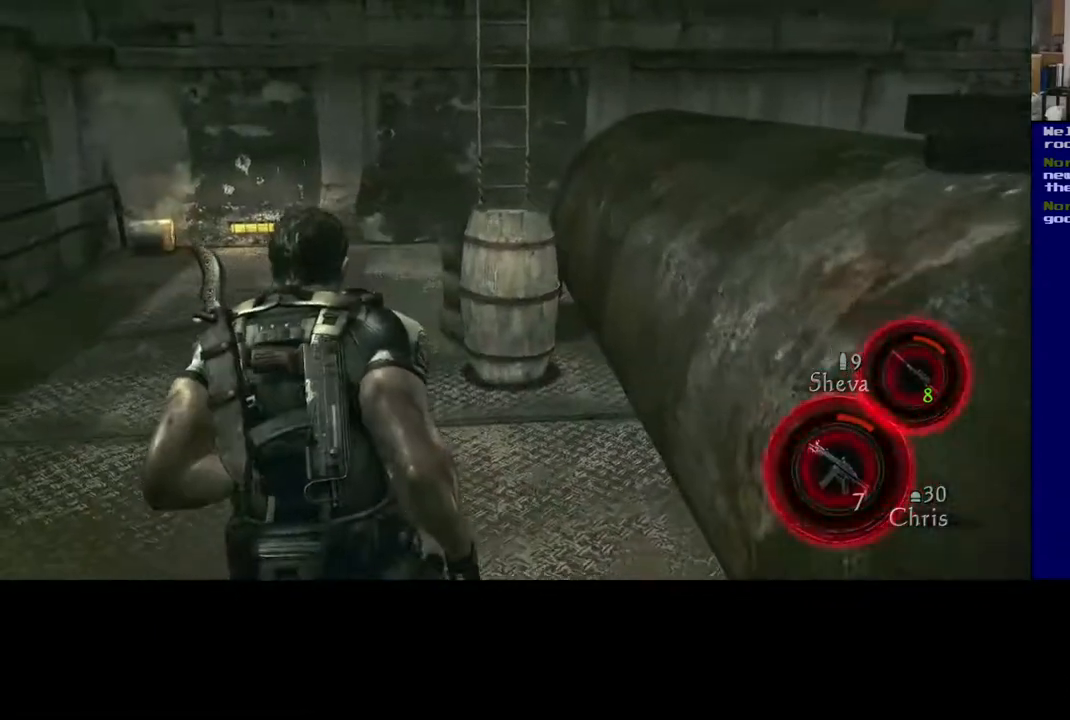
{"buttons": ["L3"], "left_stick": "up", "right_stick": "down-left", "events": [[150, "right_stick", "down-right"], [350, "right_stick", "center"], [483, "right_stick", "down-left"]]}
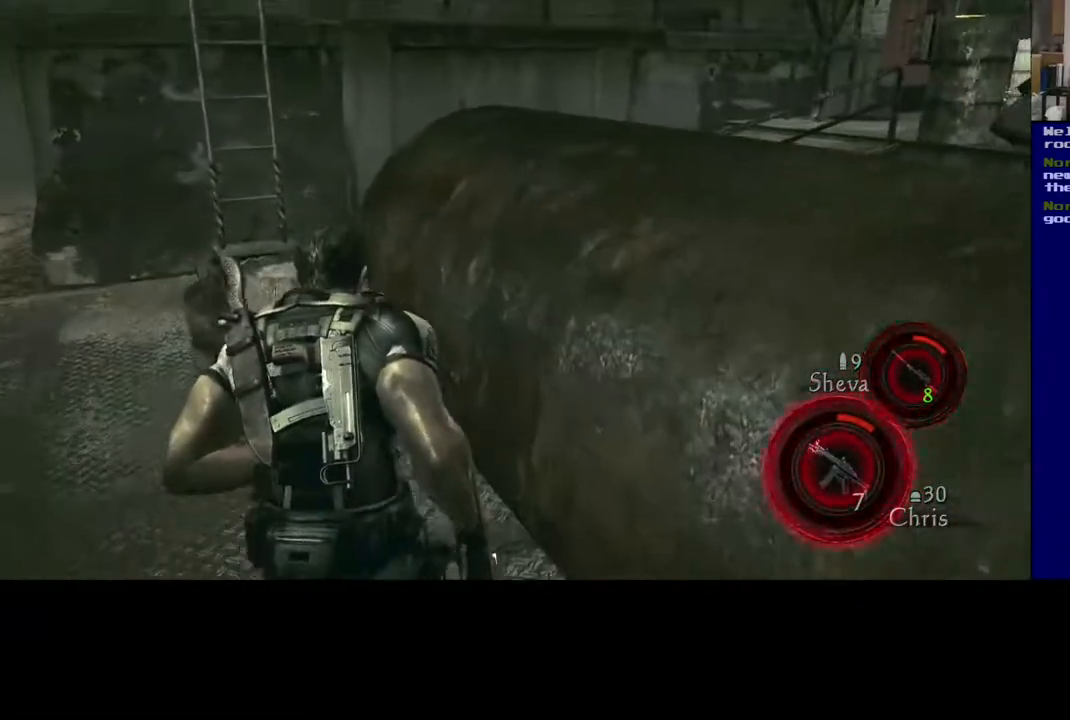
{"buttons": [], "left_stick": "center", "right_stick": "center", "events": [[33, "L3", "up"], [167, "right_stick", "left"], [317, "right_stick", "down-left"], [333, "left_stick", "center"], [450, "right_stick", "center"]]}
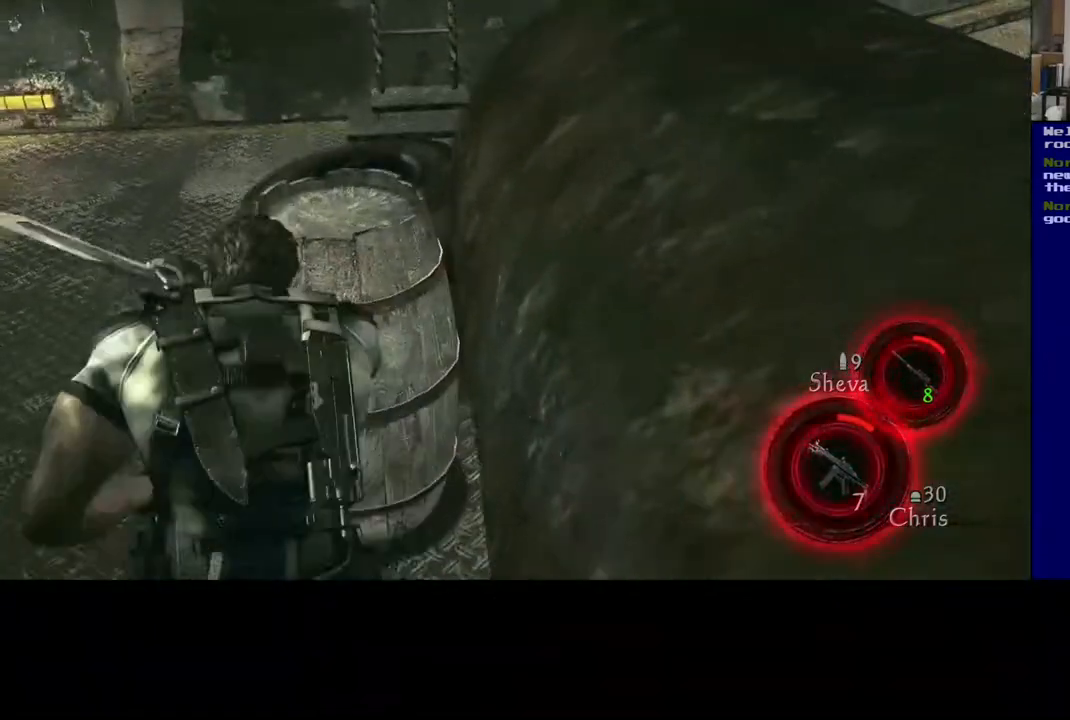
{"buttons": [], "left_stick": "center", "right_stick": "up", "events": [[17, "R2", "down"], [233, "R2", "up"], [300, "R2", "down"], [400, "right_stick", "up"], [450, "R2", "up"]]}
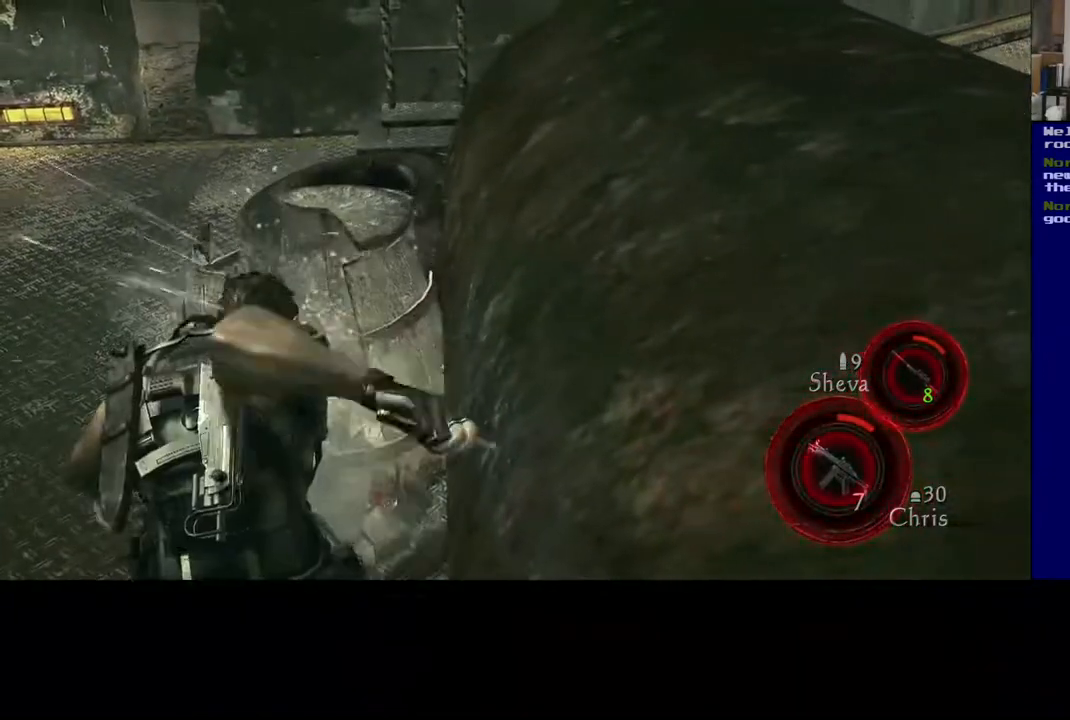
{"buttons": [], "left_stick": "up-right", "right_stick": "center", "events": [[17, "right_stick", "center"], [233, "right_stick", "left"], [300, "right_stick", "down-left"], [333, "left_stick", "up-right"], [483, "right_stick", "center"]]}
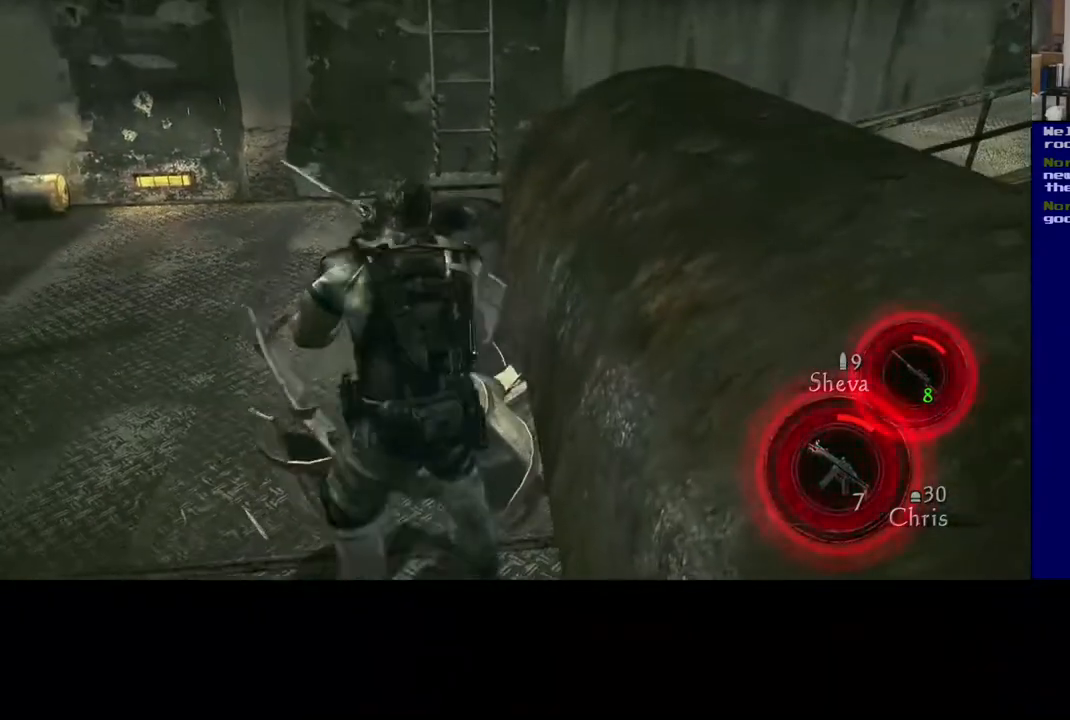
{"buttons": [], "left_stick": "up-right", "right_stick": "center", "events": []}
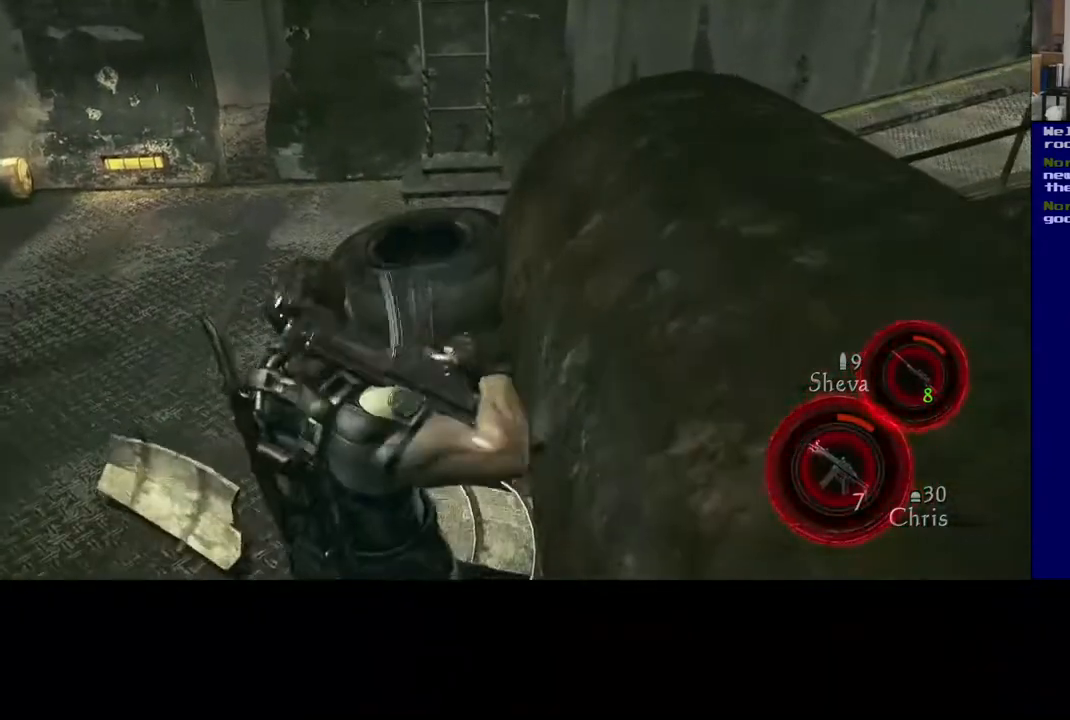
{"buttons": [], "left_stick": "center", "right_stick": "center", "events": [[467, "left_stick", "center"]]}
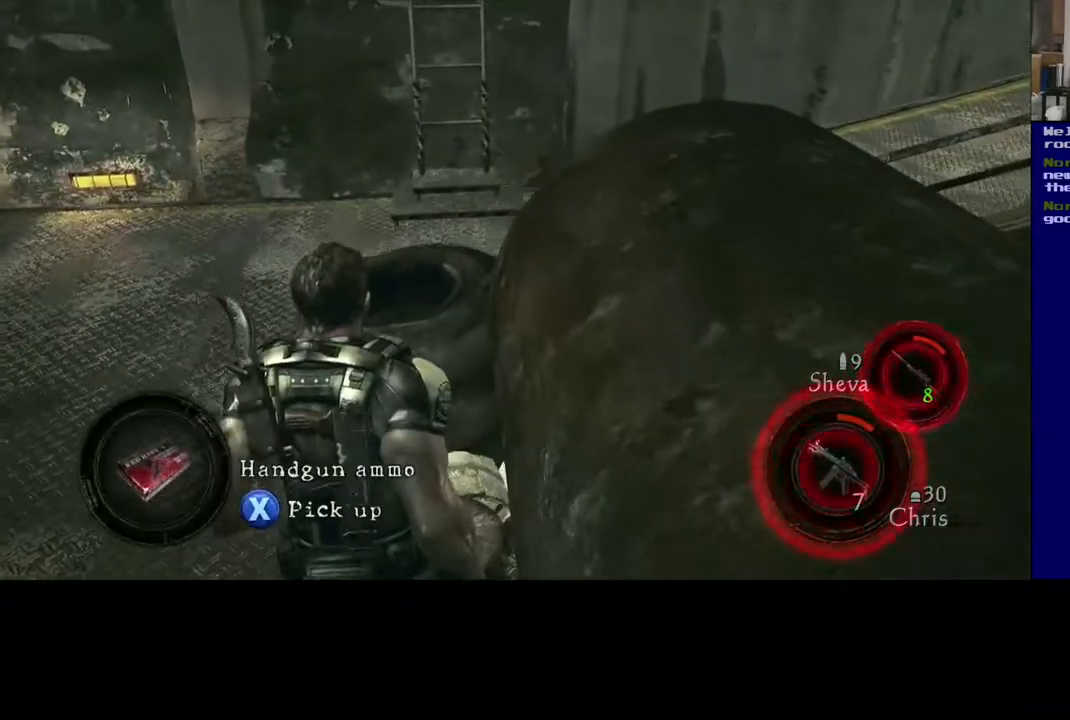
{"buttons": [], "left_stick": "center", "right_stick": "center", "events": []}
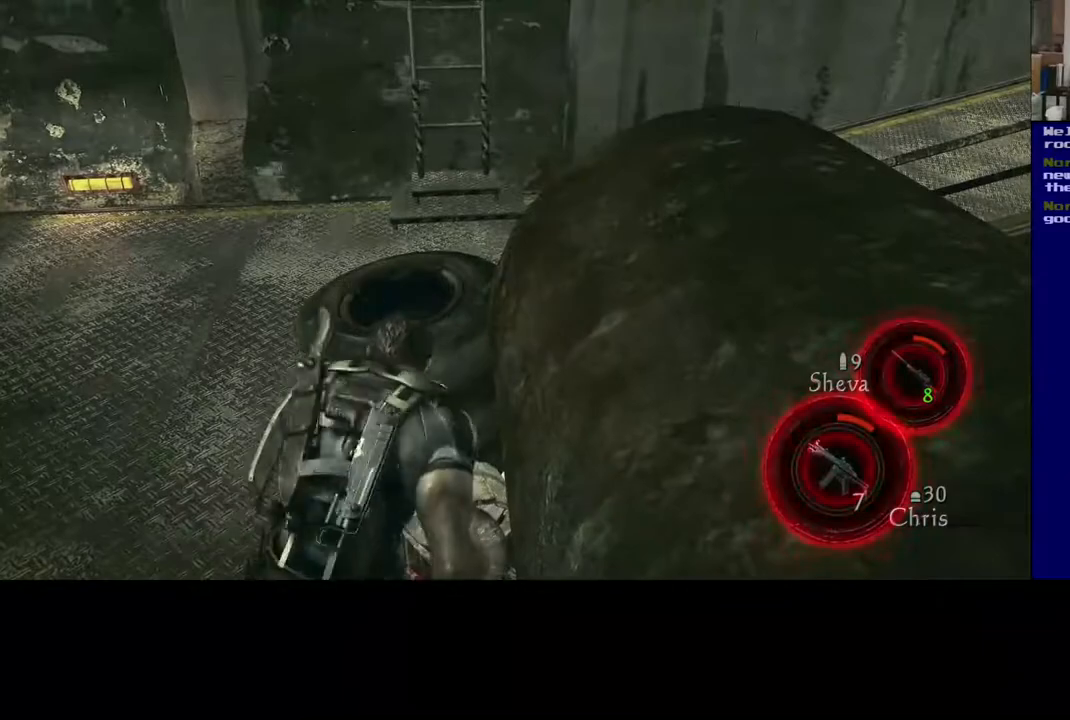
{"buttons": [], "left_stick": "down-left", "right_stick": "right", "events": [[217, "left_stick", "down-left"], [333, "right_stick", "right"]]}
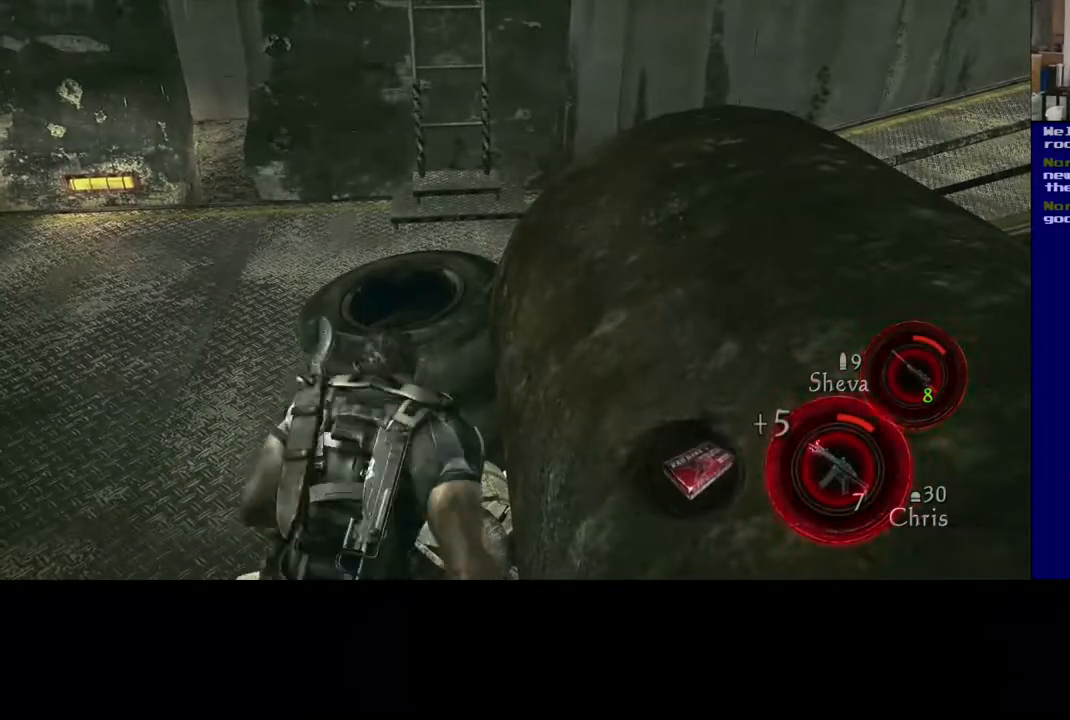
{"buttons": [], "left_stick": "down", "right_stick": "right", "events": [[150, "left_stick", "down"]]}
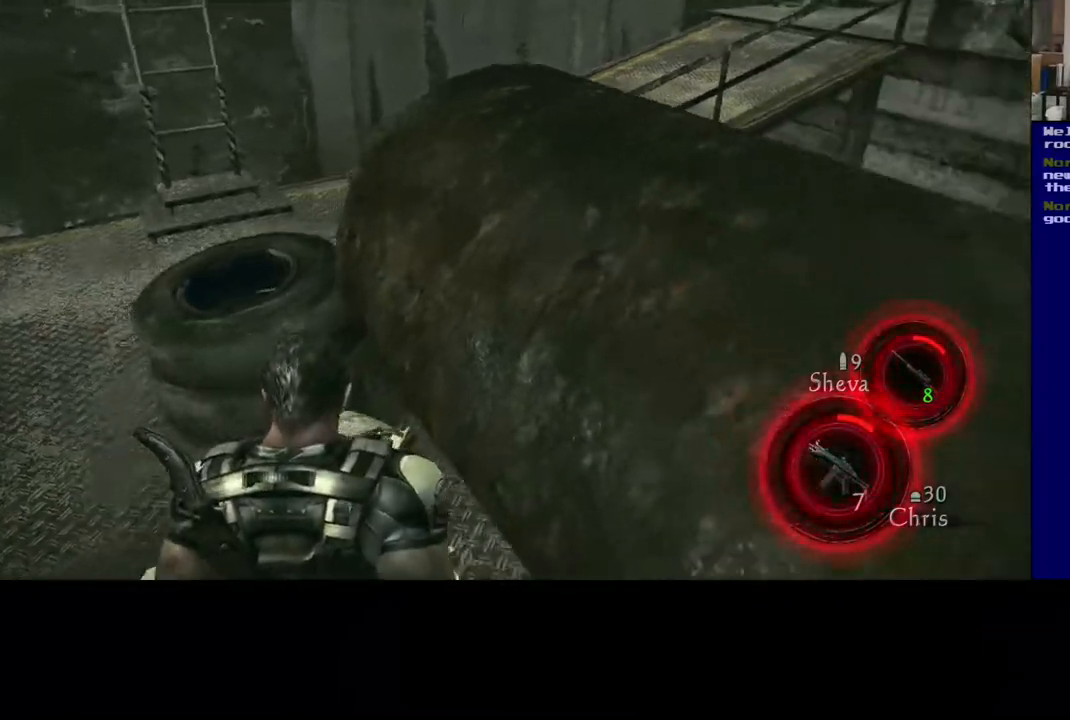
{"buttons": [], "left_stick": "down-right", "right_stick": "right", "events": [[150, "left_stick", "down-right"]]}
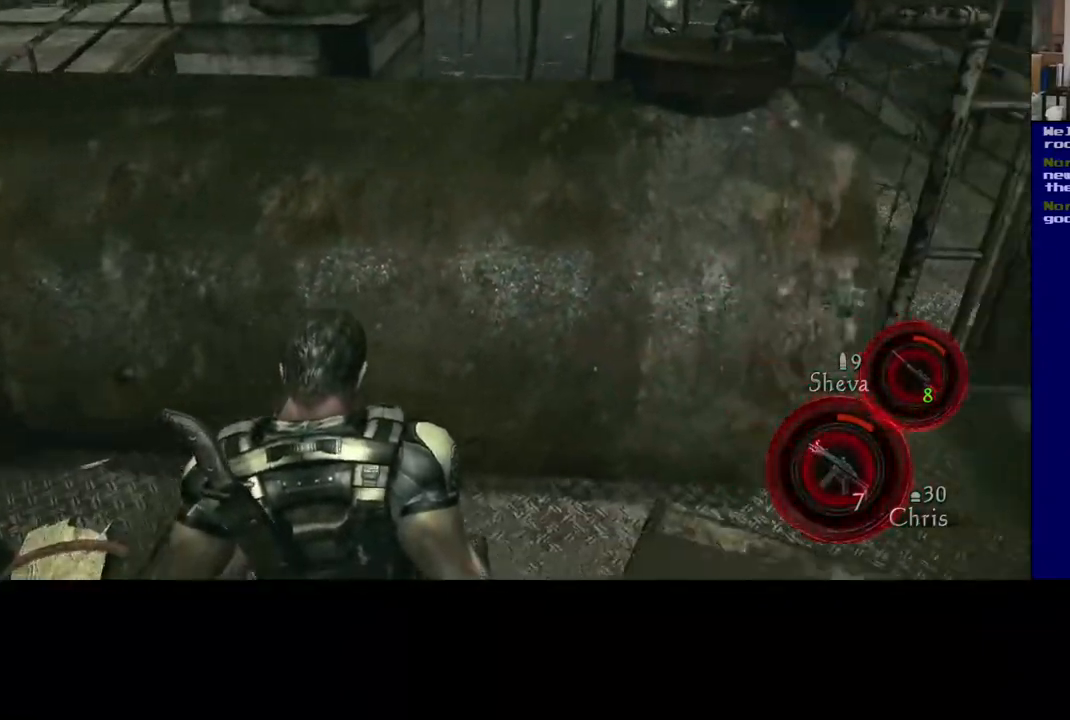
{"buttons": [], "left_stick": "right", "right_stick": "right", "events": [[183, "left_stick", "right"]]}
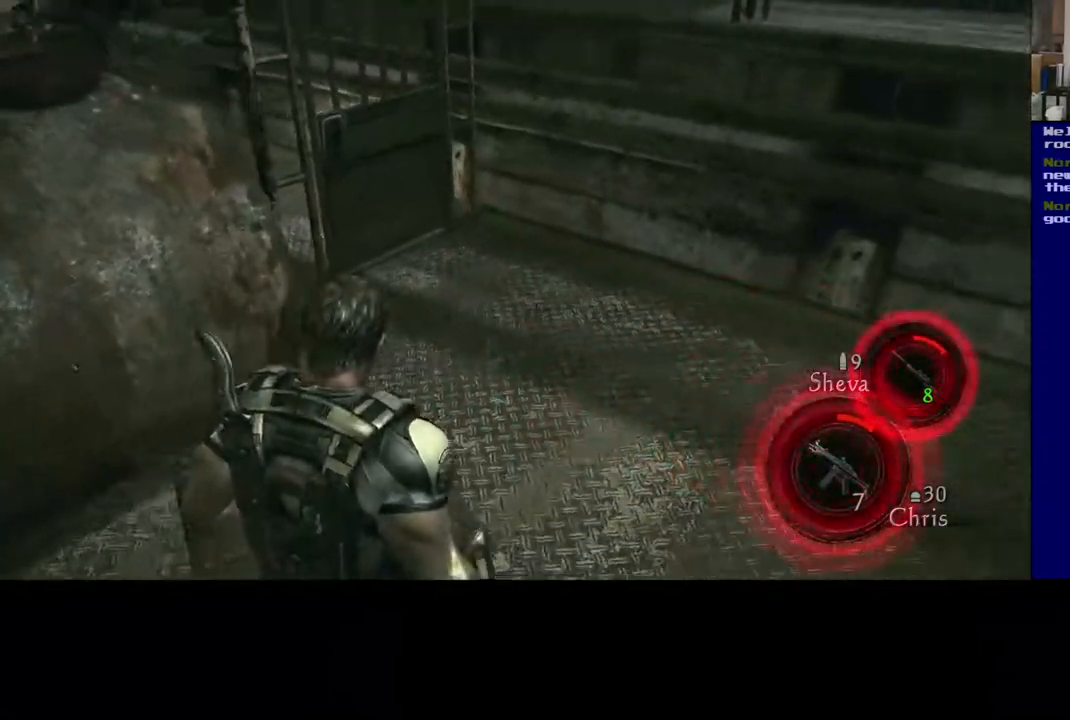
{"buttons": [], "left_stick": "up-left", "right_stick": "center", "events": [[17, "left_stick", "up-right"], [17, "right_stick", "center"], [267, "left_stick", "up-left"]]}
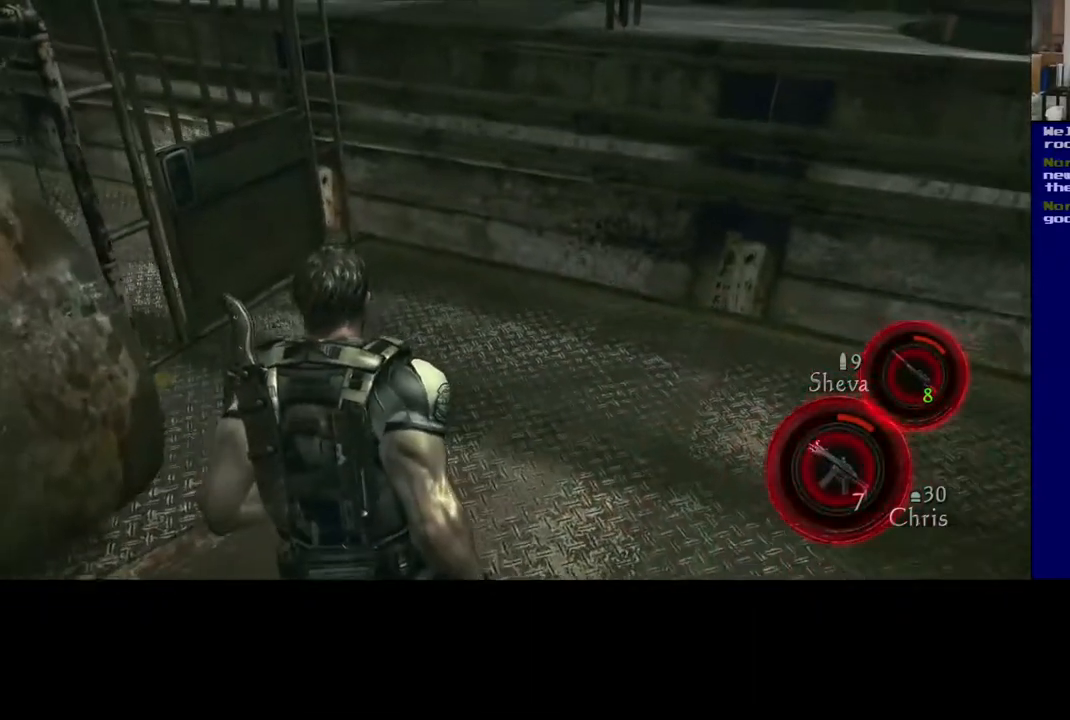
{"buttons": [], "left_stick": "up-right", "right_stick": "left", "events": [[233, "left_stick", "up"], [317, "right_stick", "left"], [367, "left_stick", "up-right"]]}